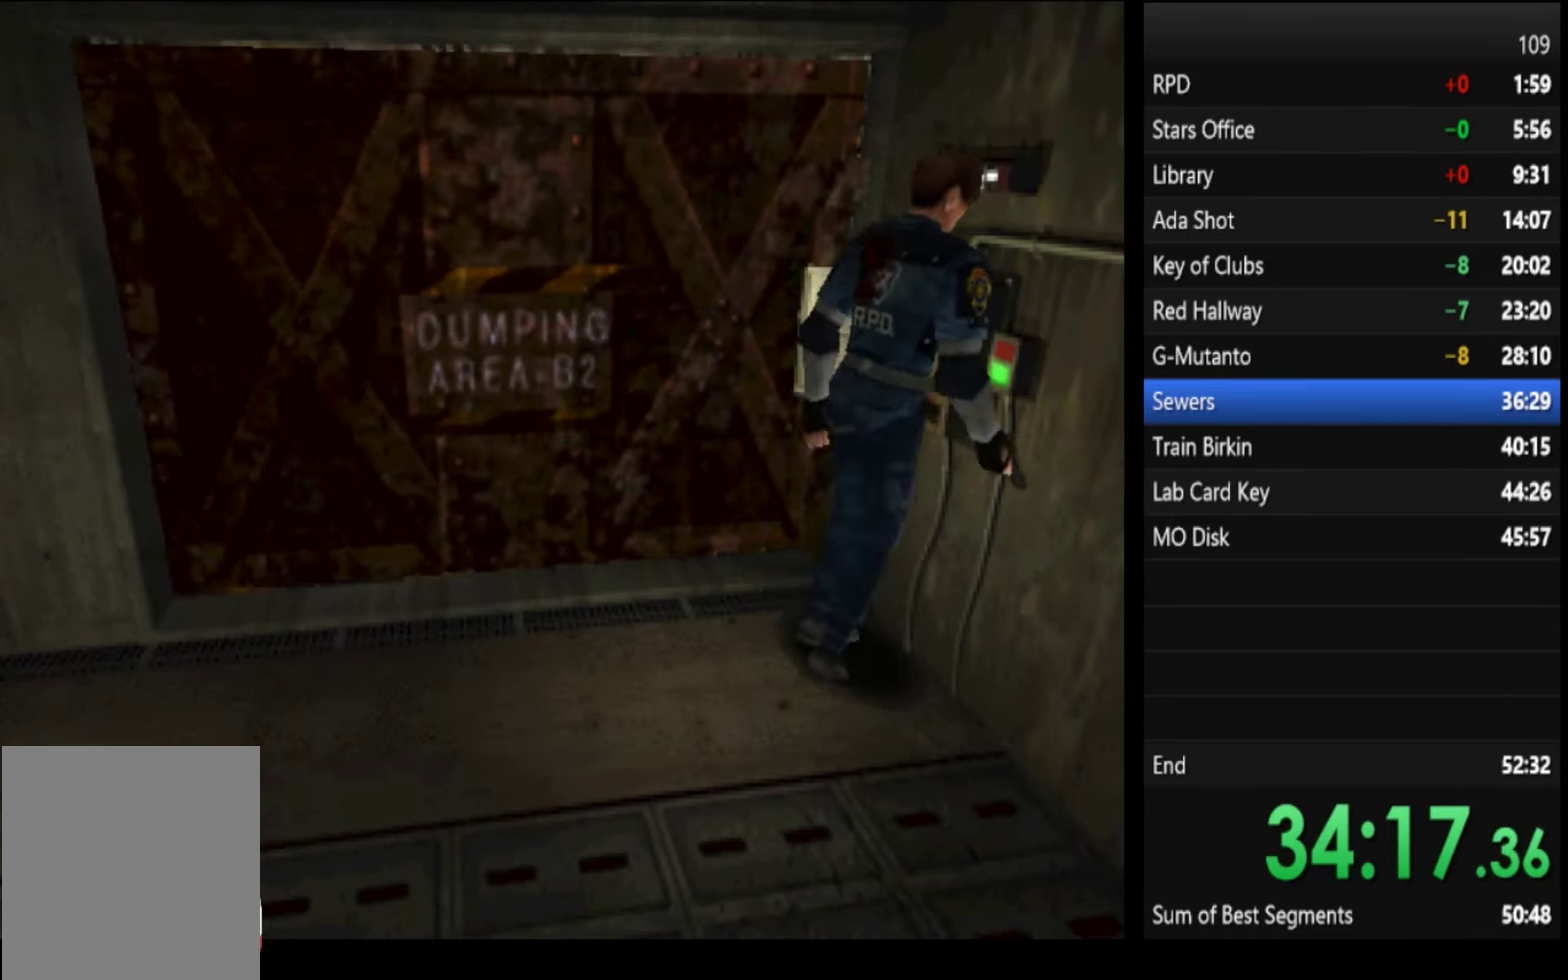
Gameplay with a controller (PlayStation layout); each line is a JSON object with the inputs held at the frame after it. "events" lists button and stick changes between this image and that frame as [ms after this image, input, new state], when the widget could be followed in between. Not read: L1.
{"buttons": ["SQUARE"], "left_stick": "up-left", "right_stick": "center"}
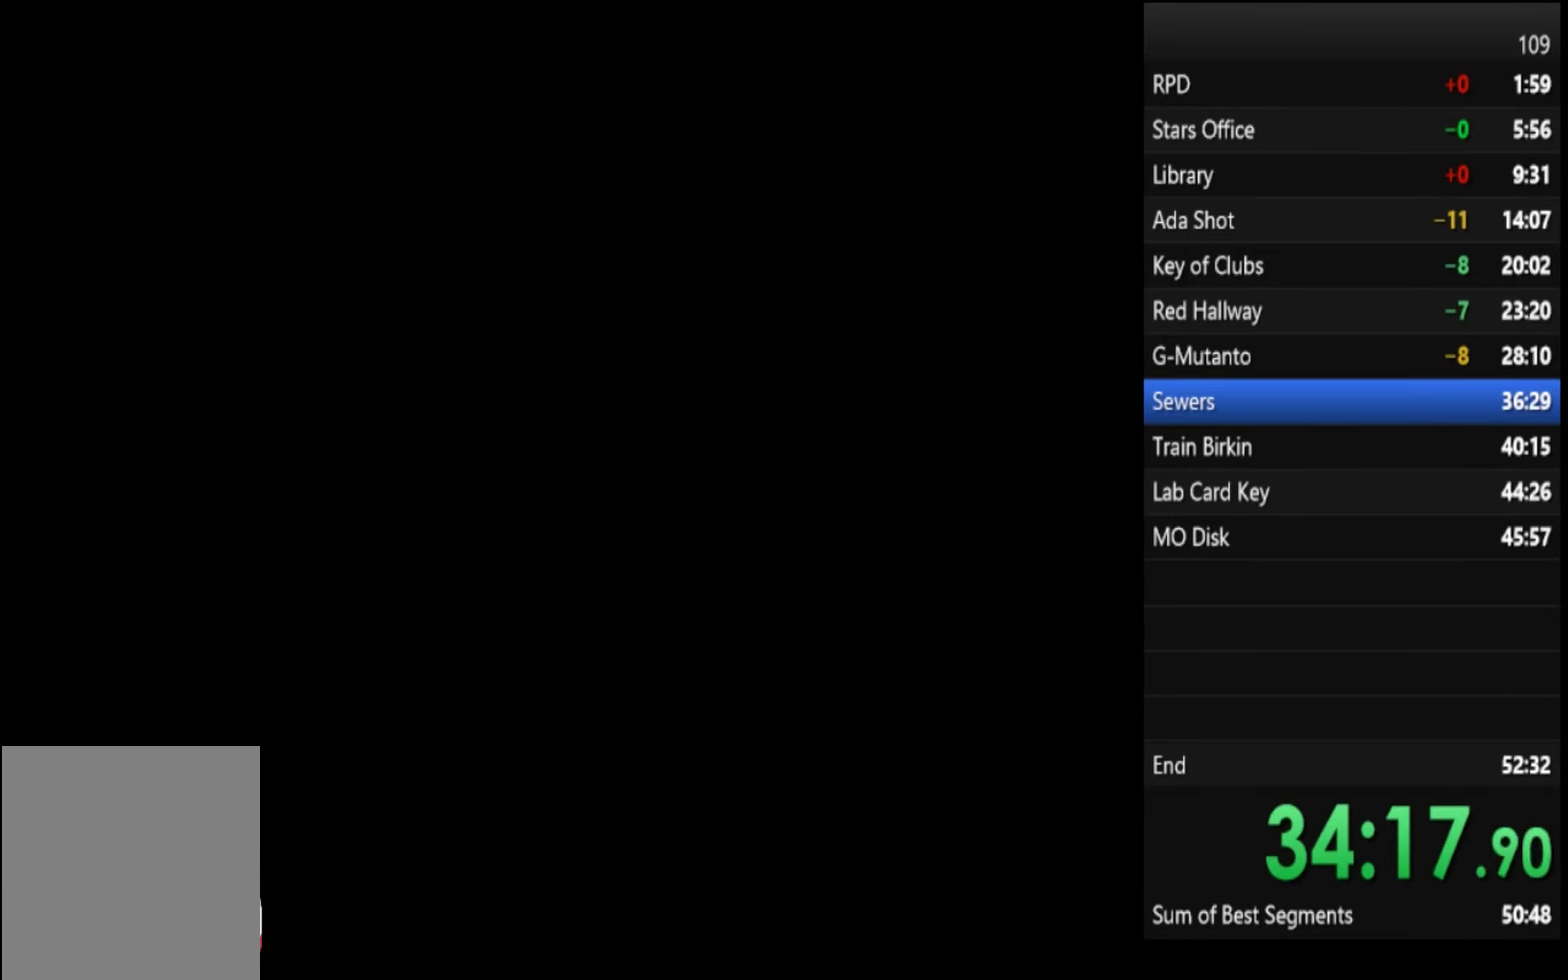
{"buttons": ["SQUARE"], "left_stick": "up", "right_stick": "center", "events": [[233, "left_stick", "center"], [400, "left_stick", "up-left"], [500, "left_stick", "up"]]}
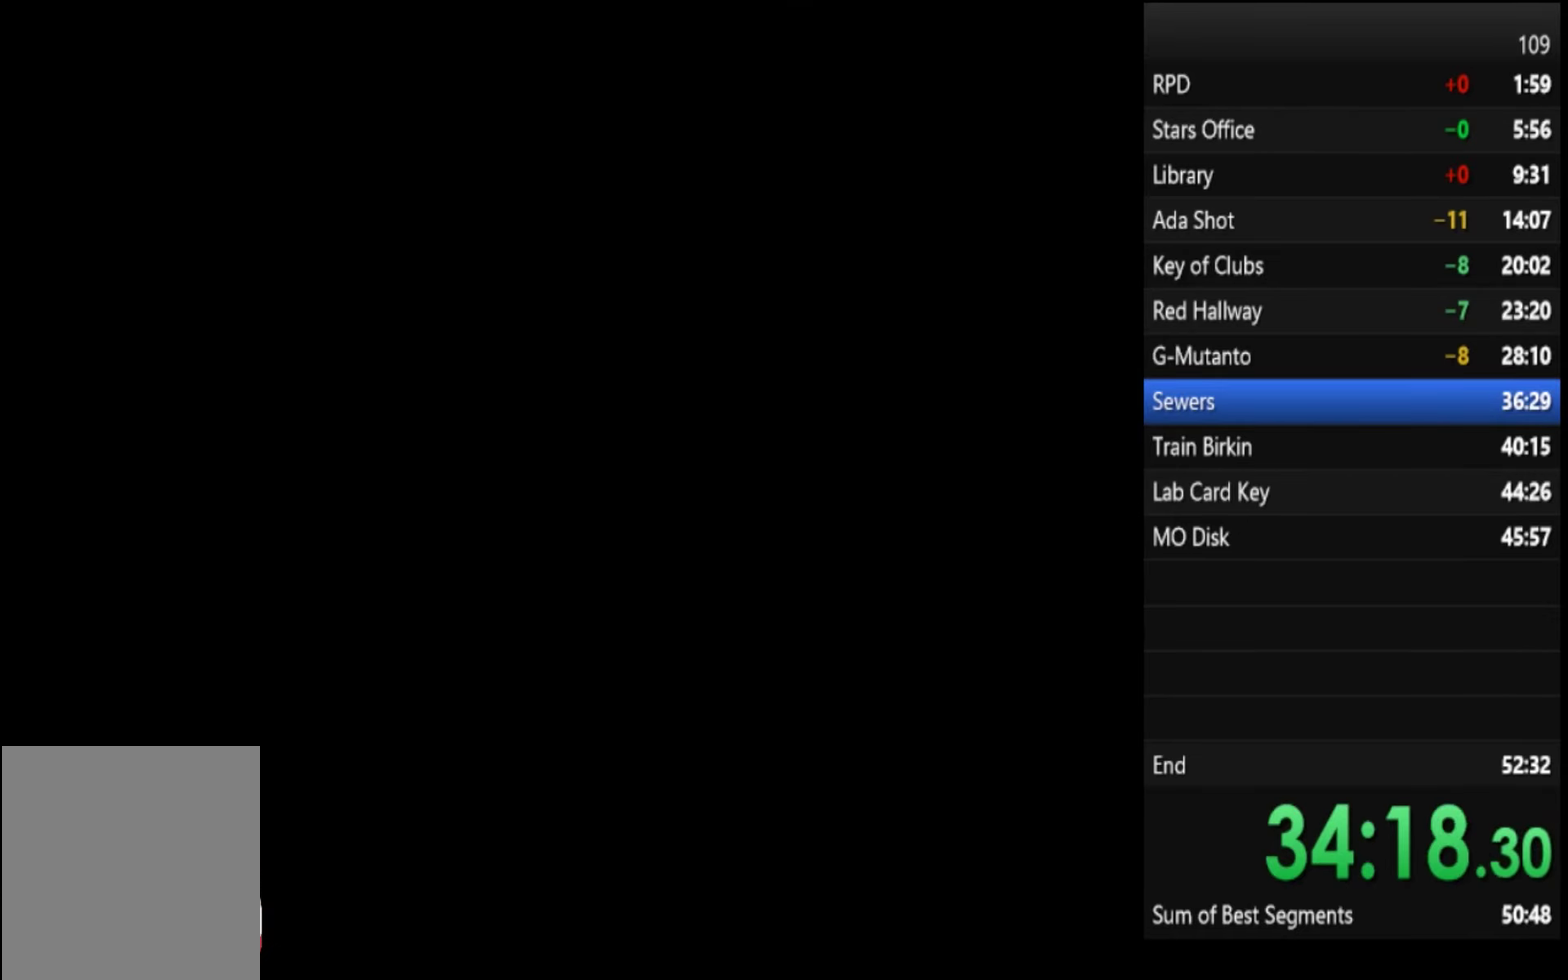
{"buttons": ["SQUARE"], "left_stick": "up", "right_stick": "center"}
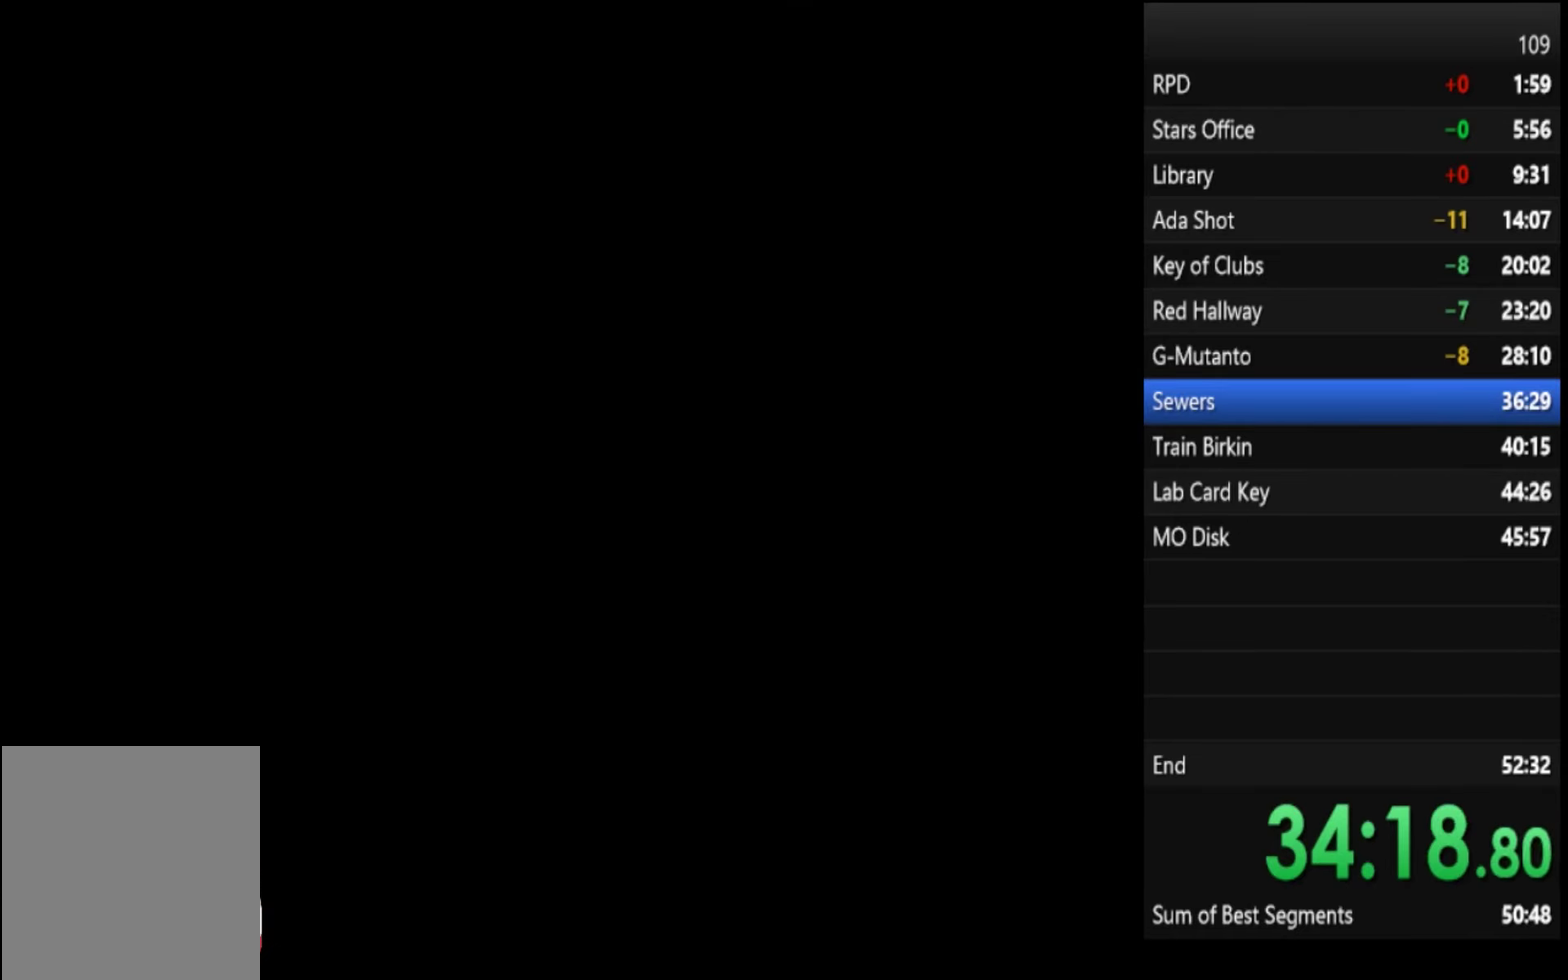
{"buttons": ["SQUARE"], "left_stick": "up", "right_stick": "center"}
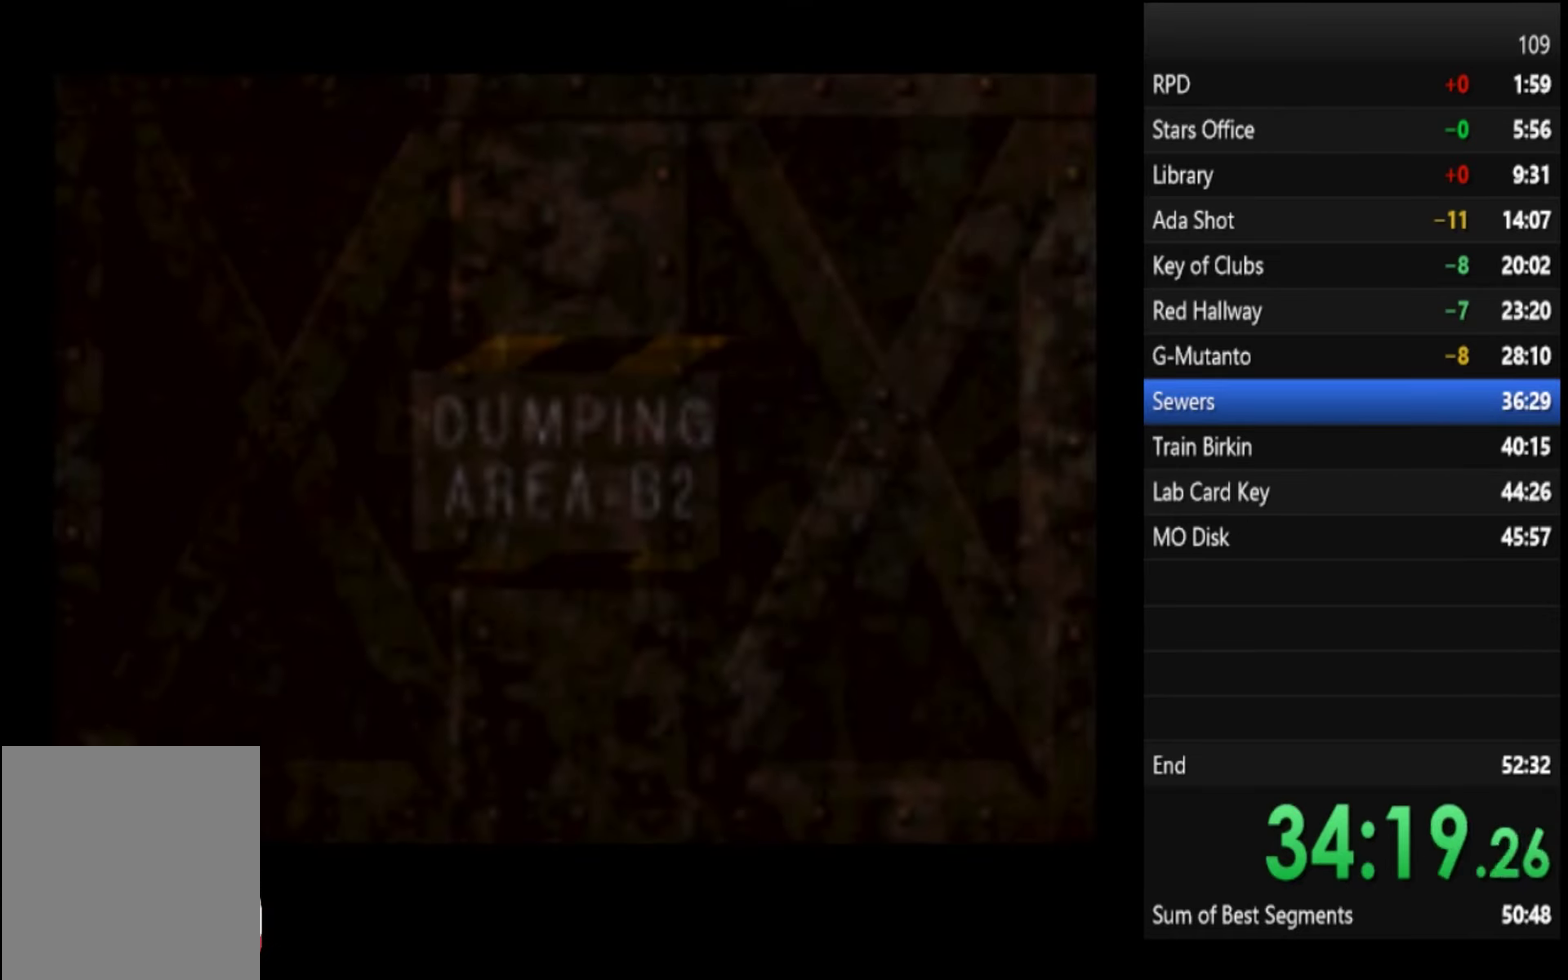
{"buttons": ["SQUARE"], "left_stick": "up", "right_stick": "center"}
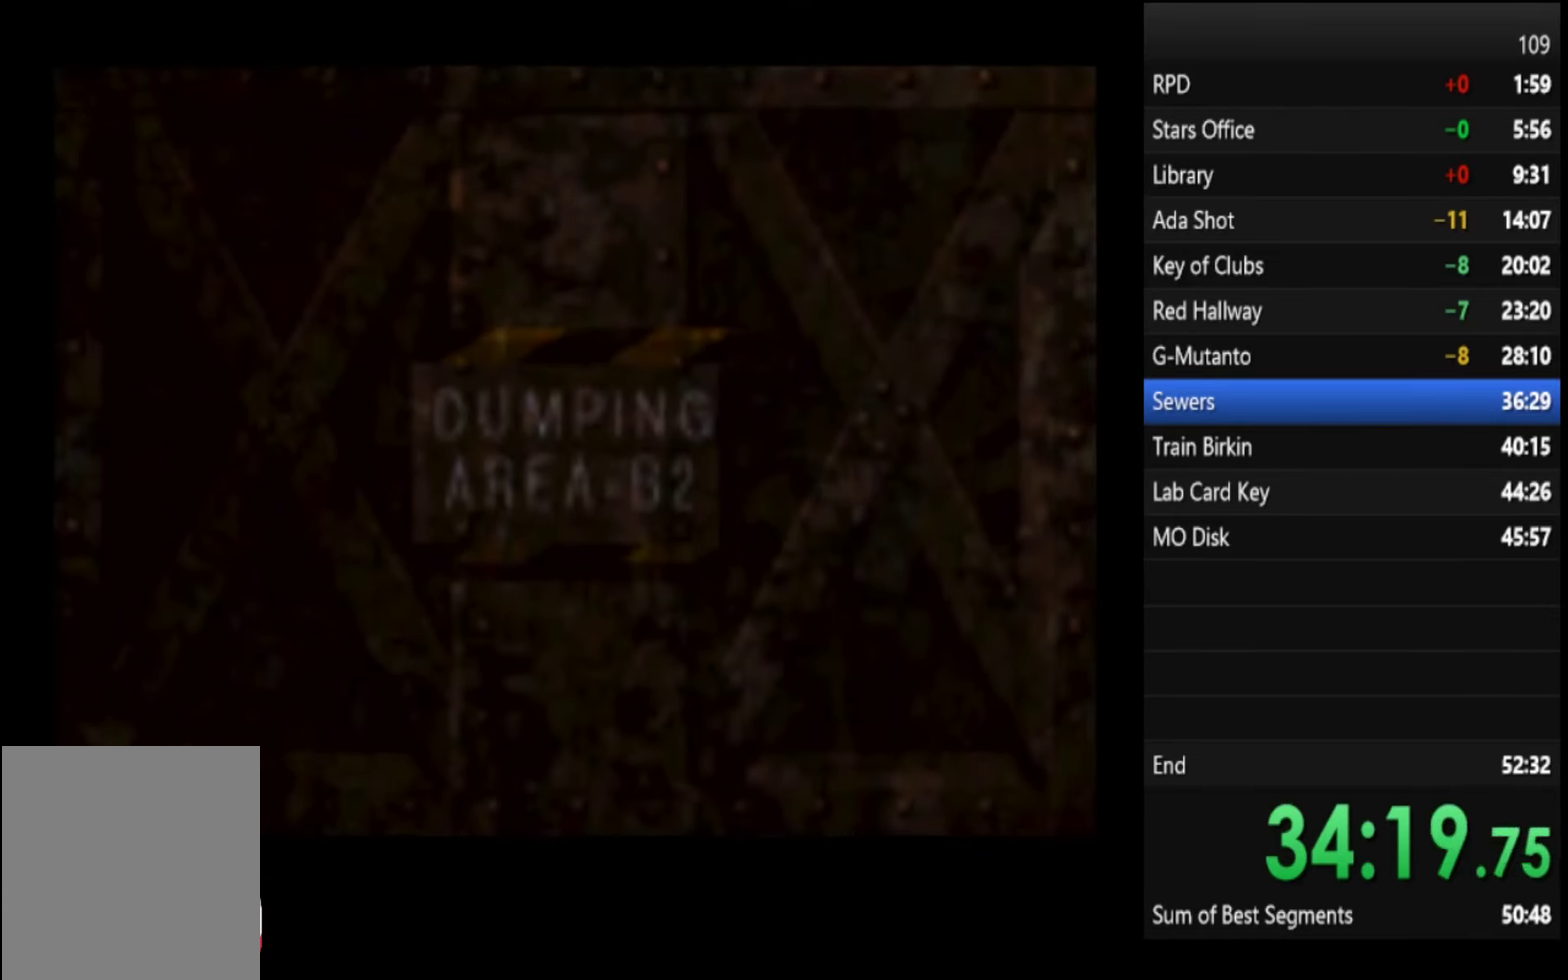
{"buttons": ["SQUARE"], "left_stick": "up", "right_stick": "center", "events": [[133, "CROSS", "down"], [334, "CROSS", "up"]]}
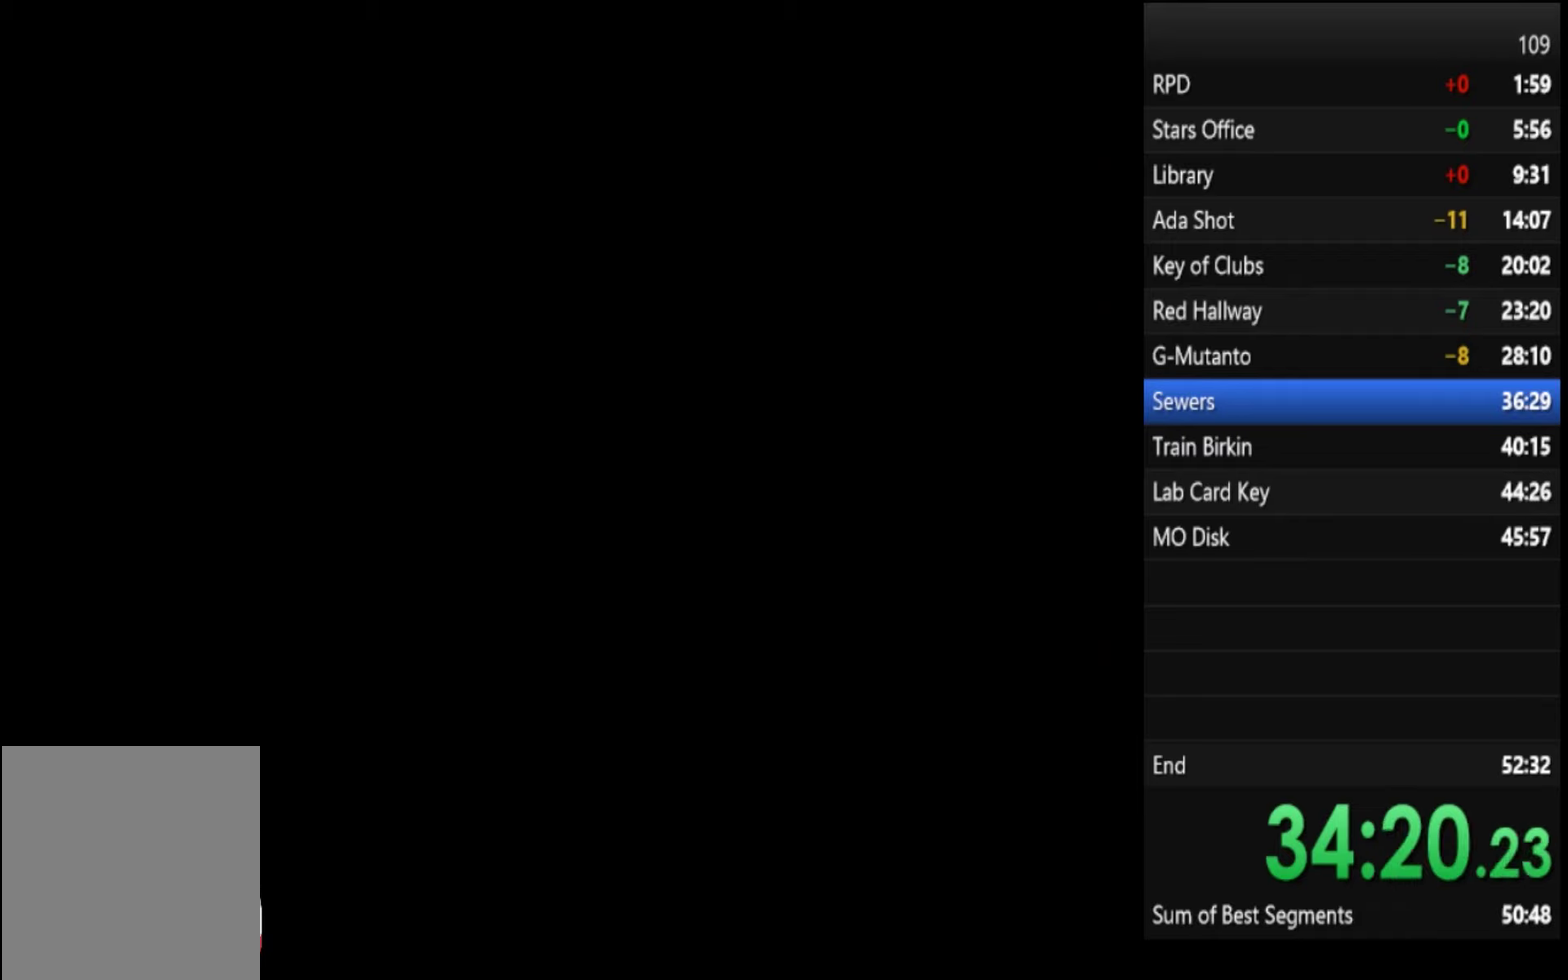
{"buttons": ["SQUARE"], "left_stick": "up", "right_stick": "center"}
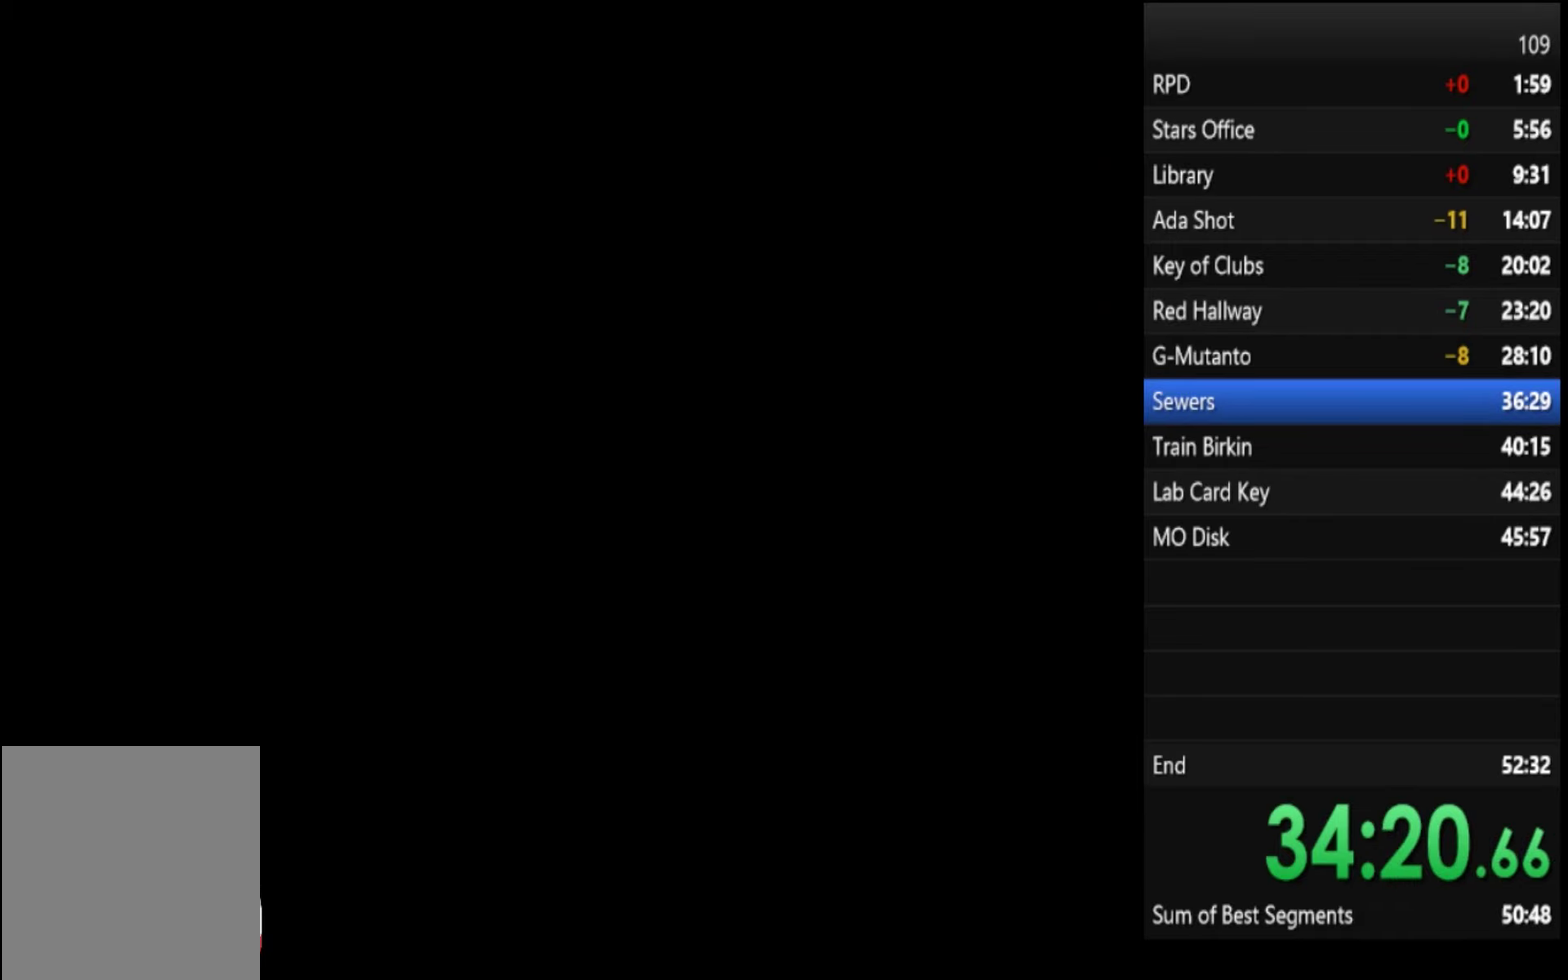
{"buttons": ["SQUARE"], "left_stick": "up", "right_stick": "center"}
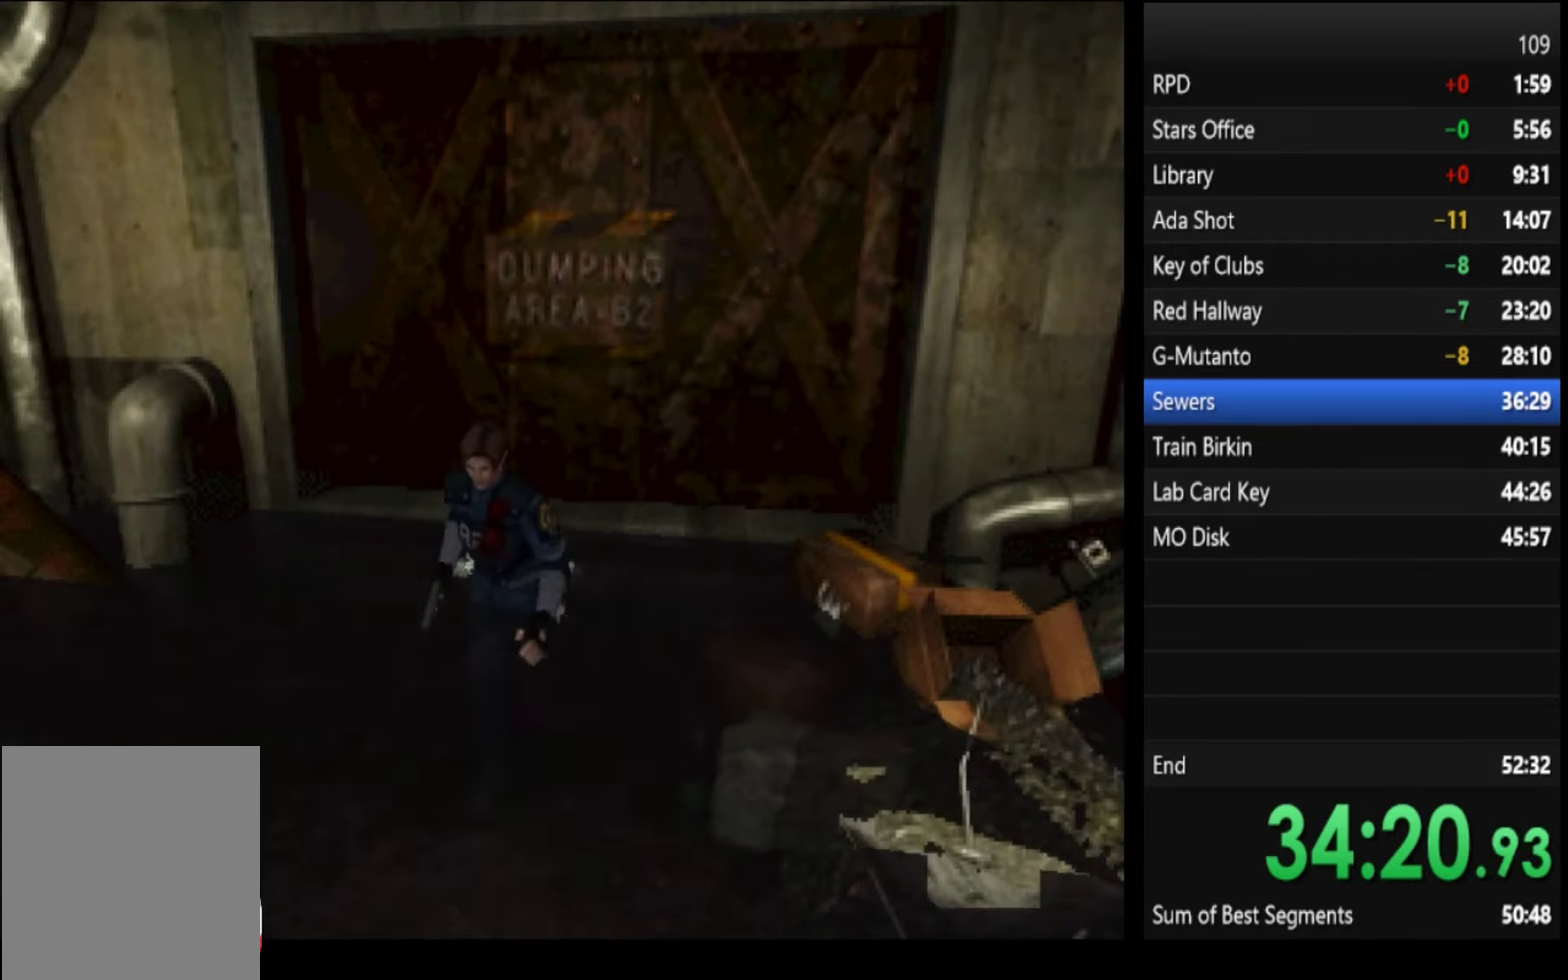
{"buttons": ["SQUARE"], "left_stick": "up", "right_stick": "center", "events": [[367, "left_stick", "up-left"], [467, "left_stick", "up"]]}
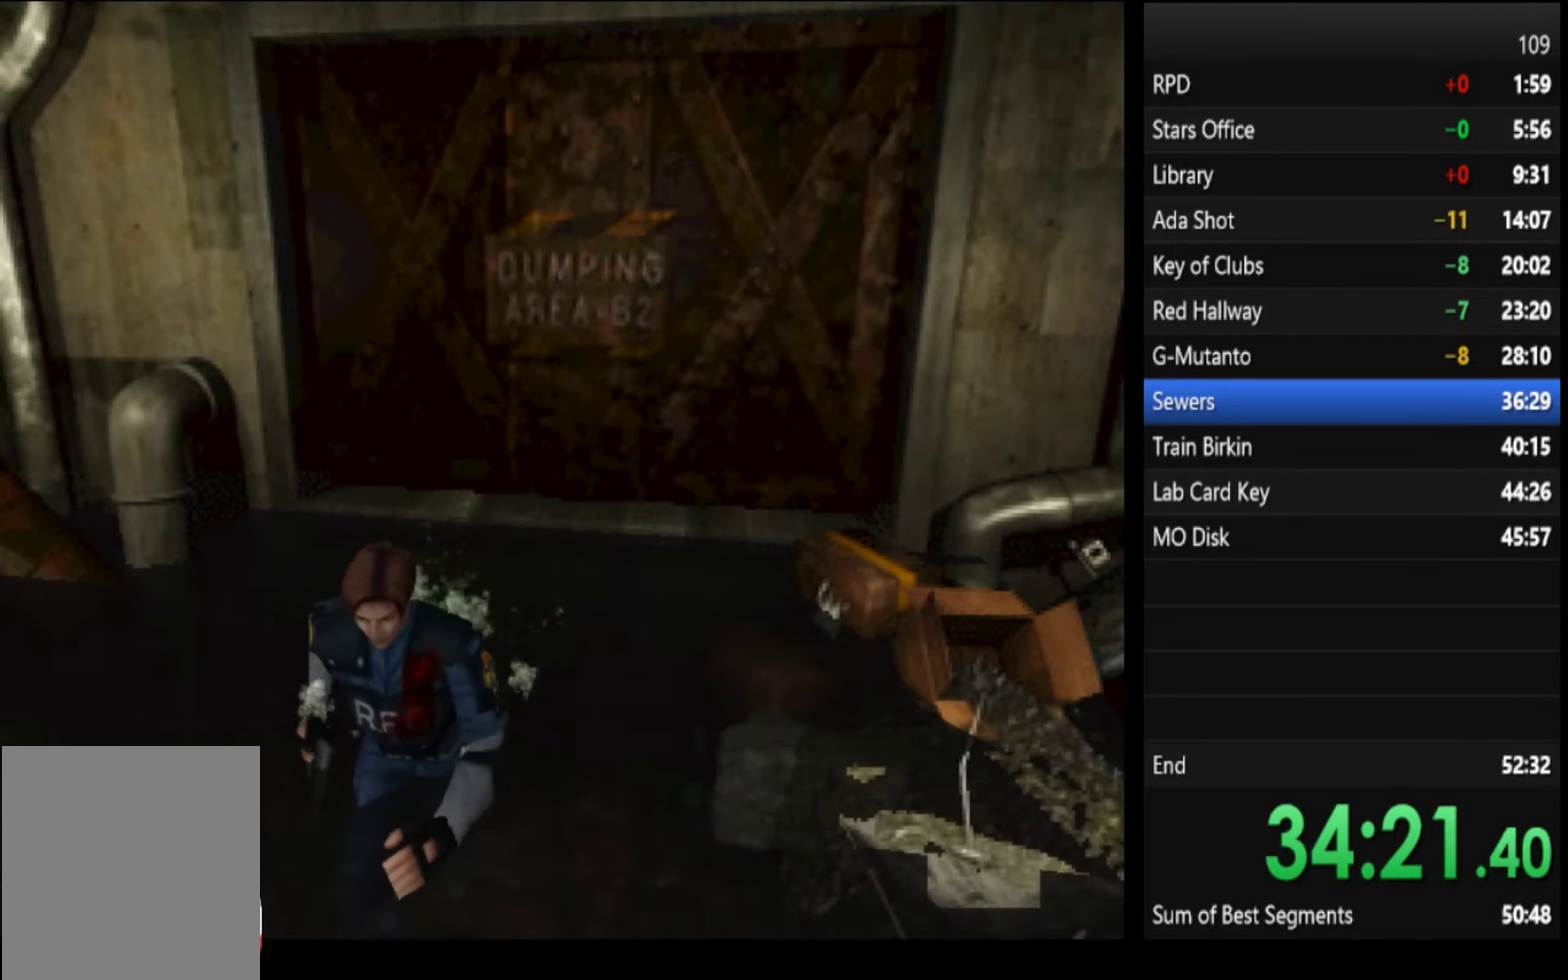
{"buttons": ["SQUARE"], "left_stick": "up", "right_stick": "center"}
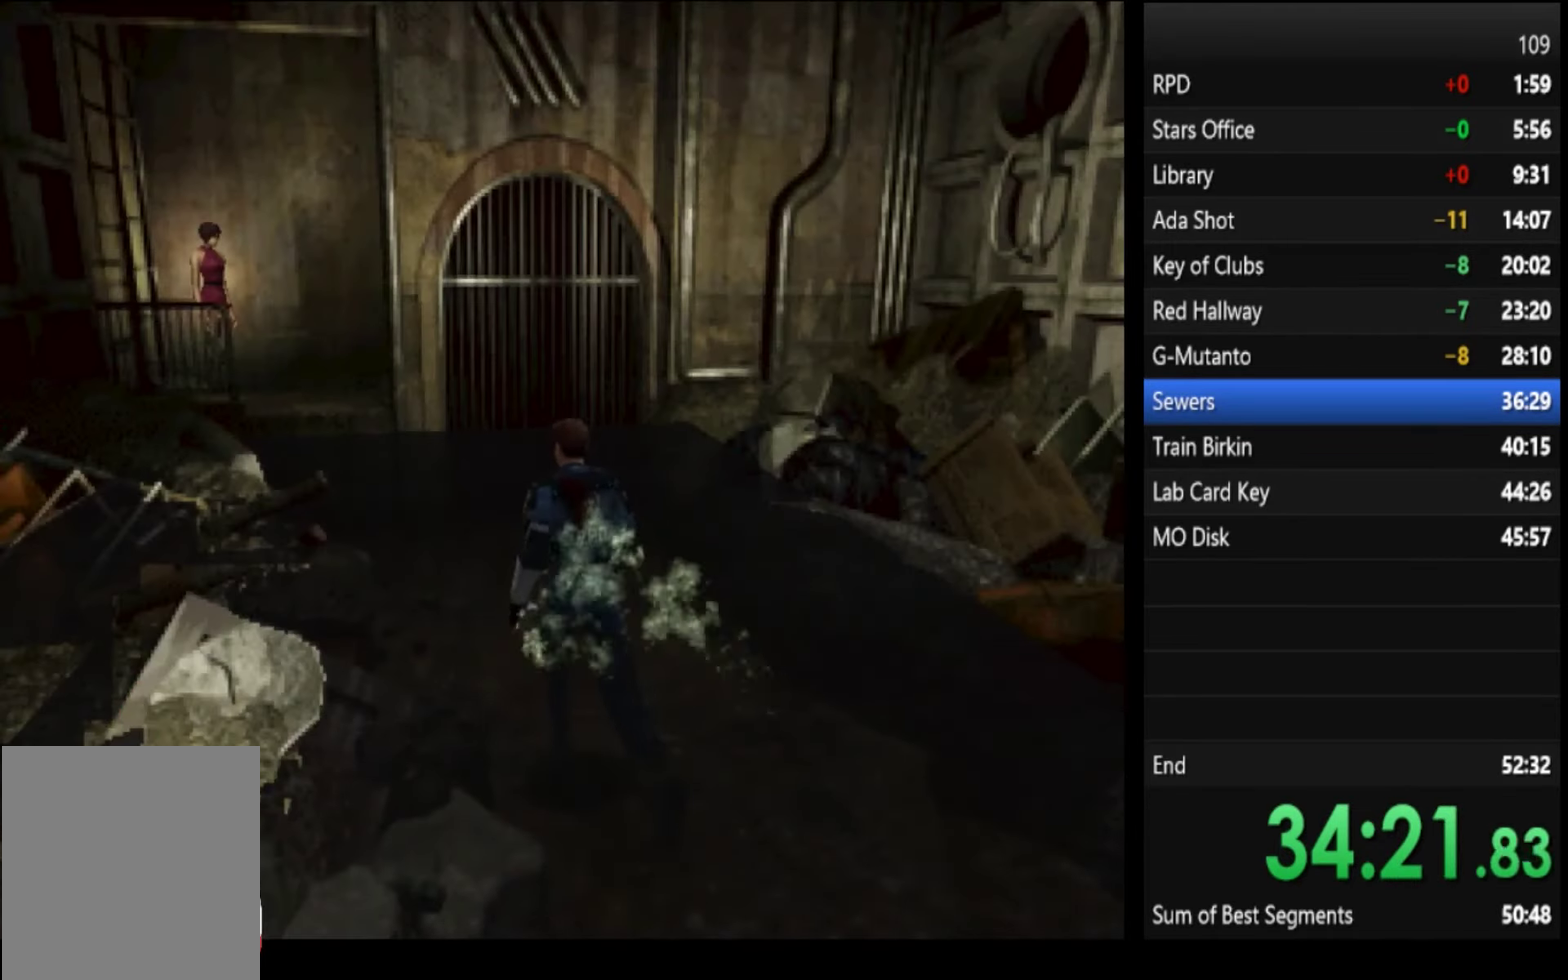
{"buttons": ["SQUARE"], "left_stick": "up", "right_stick": "center", "events": [[100, "left_stick", "up-left"], [234, "left_stick", "up"]]}